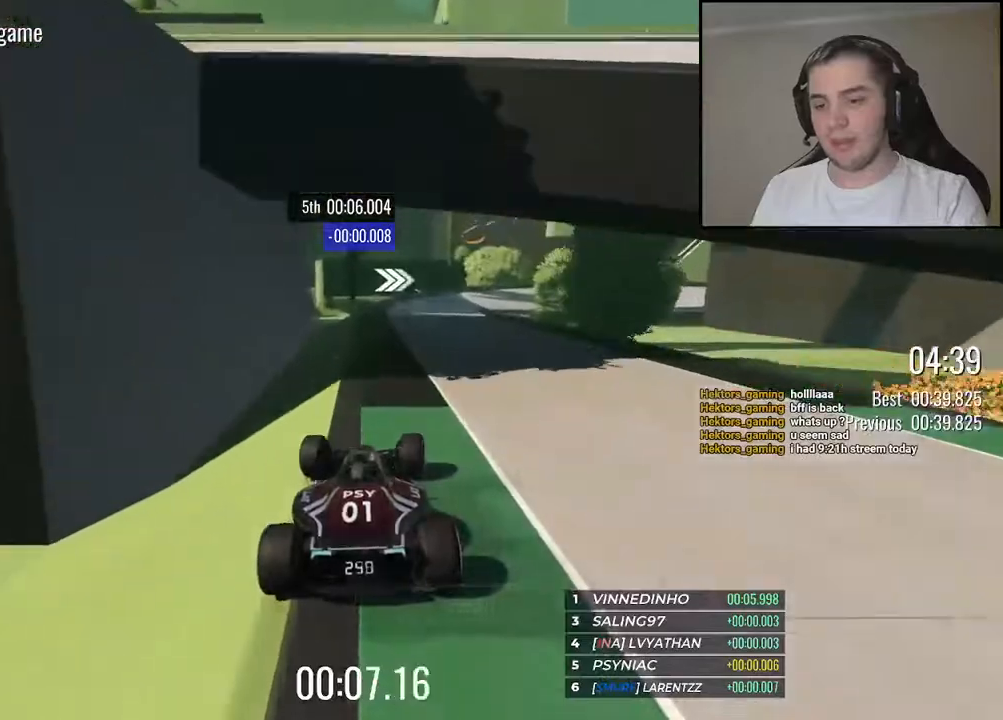
Gameplay with keyboard; each line is a JSON object with the keys held at the frame after it. "events" lists presses ("down") and releases ("up") of "down", "left", "right" and "up" between this image and that frame as [ms after this image, input, new state], when the widget could be followed in between. No other keys are recorded. Mouse input is not recorded.
{"keys": ["right", "up"], "events": [[67, "right", "down"], [217, "right", "up"], [267, "right", "down"]]}
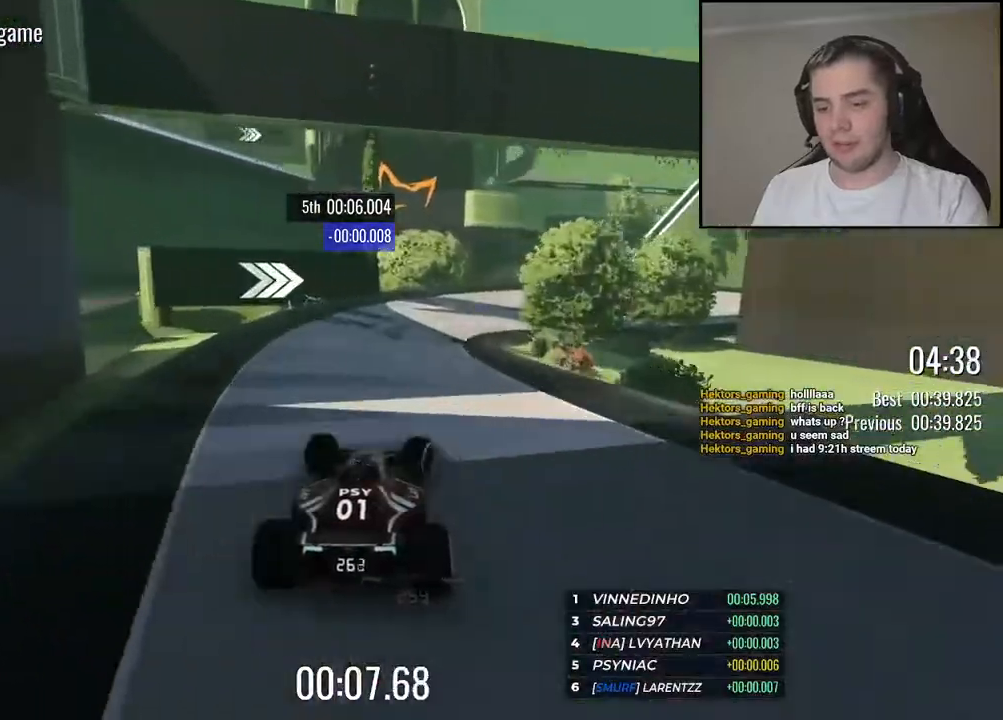
{"keys": ["right", "up"], "events": []}
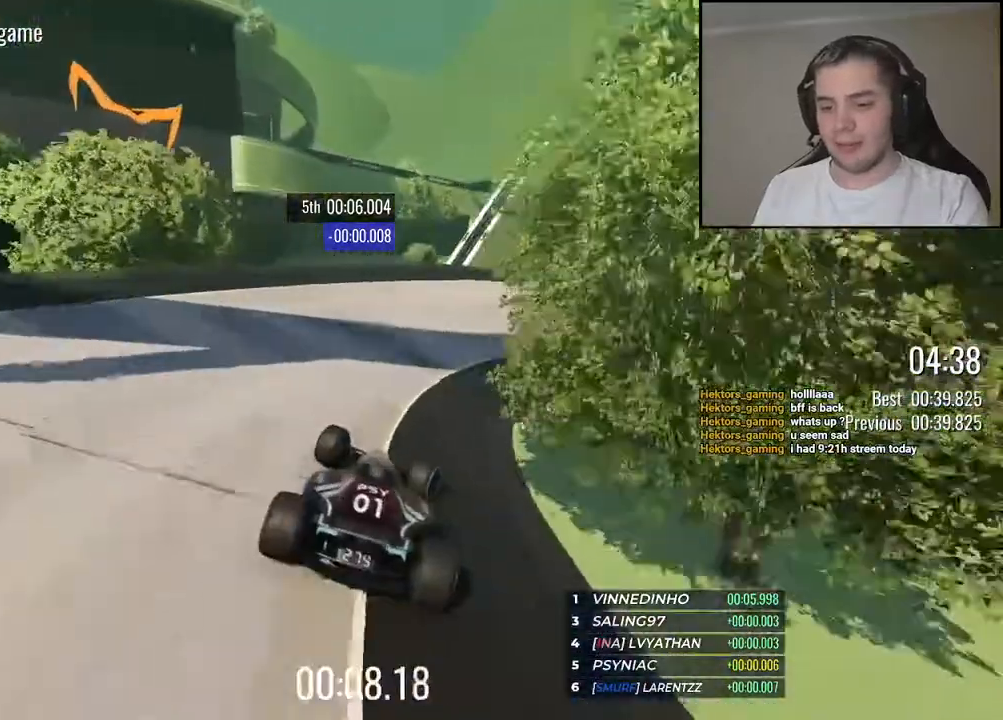
{"keys": ["right", "up"], "events": []}
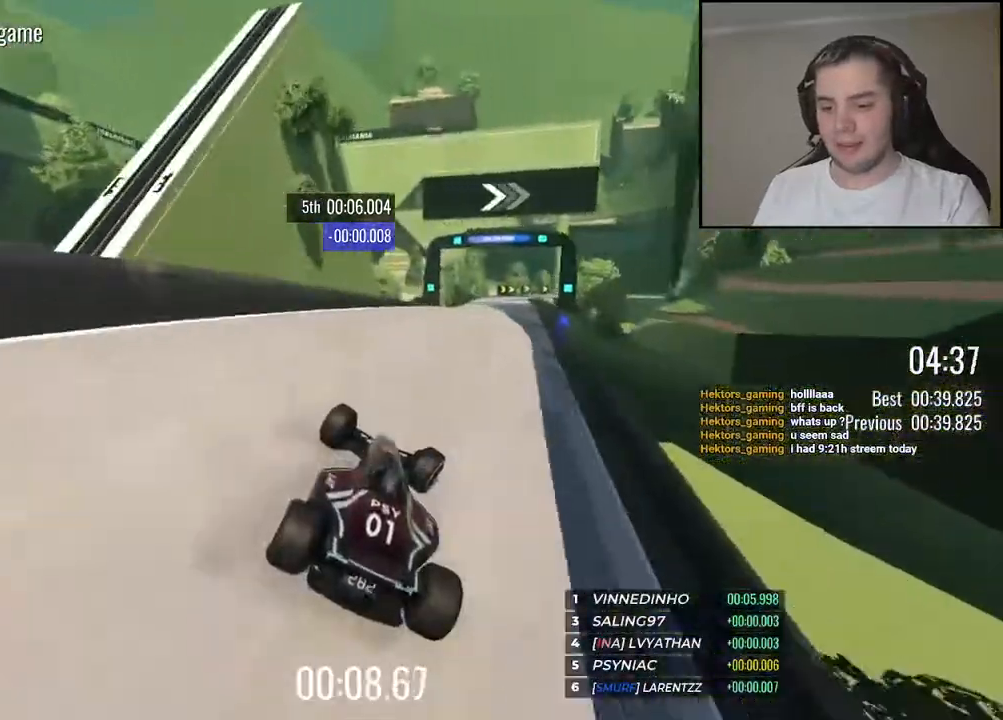
{"keys": ["right", "up"], "events": [[17, "right", "up"], [50, "left", "down"], [184, "left", "up"], [184, "right", "down"]]}
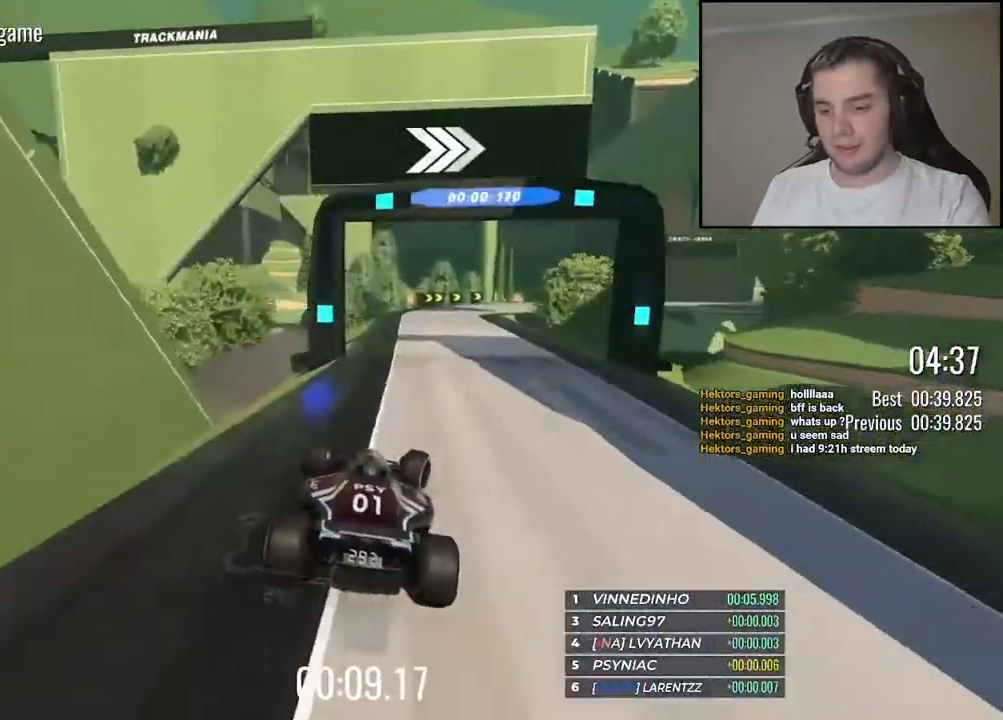
{"keys": ["down", "right"], "events": [[100, "down", "down"], [417, "up", "up"]]}
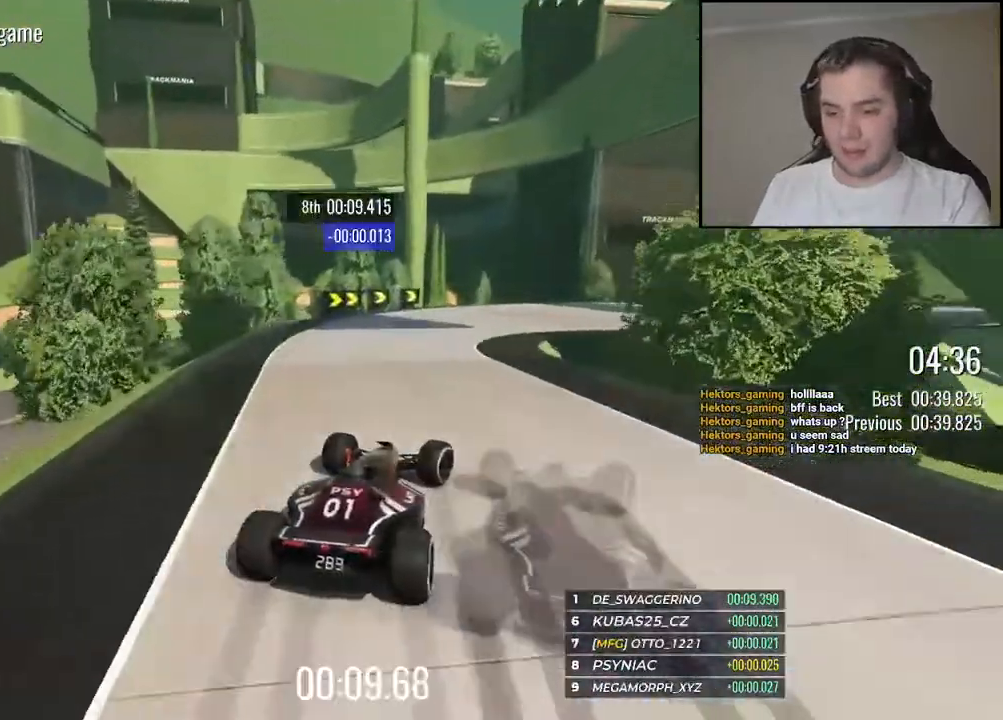
{"keys": ["right", "up"], "events": [[267, "up", "down"], [334, "down", "up"]]}
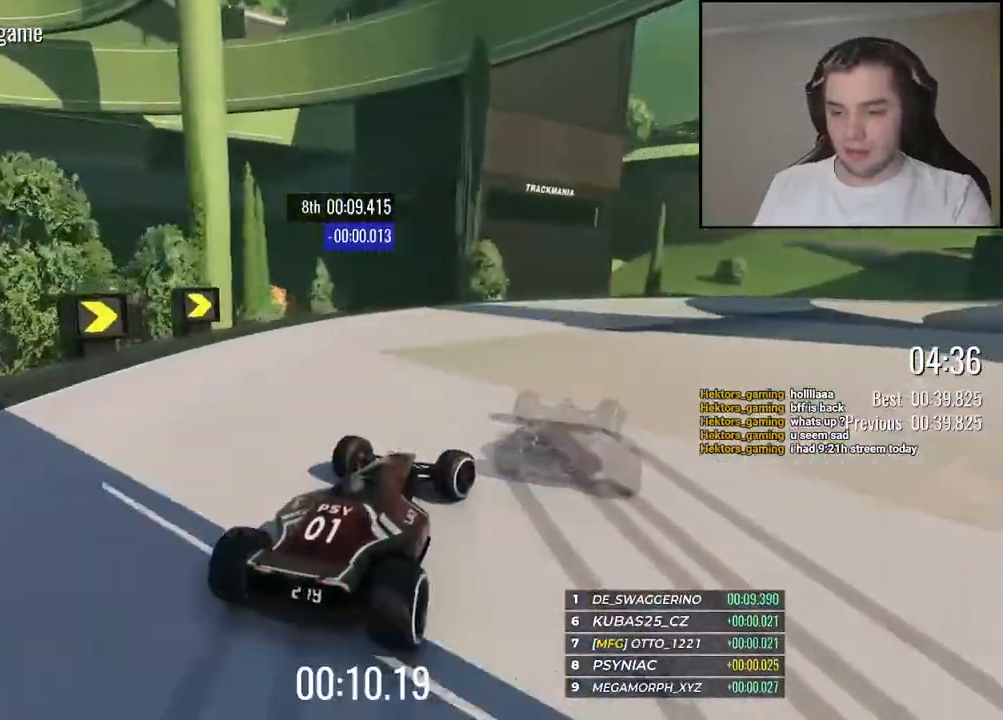
{"keys": ["right", "up"], "events": [[250, "up", "up"], [300, "down", "down"], [350, "up", "down"], [400, "down", "up"]]}
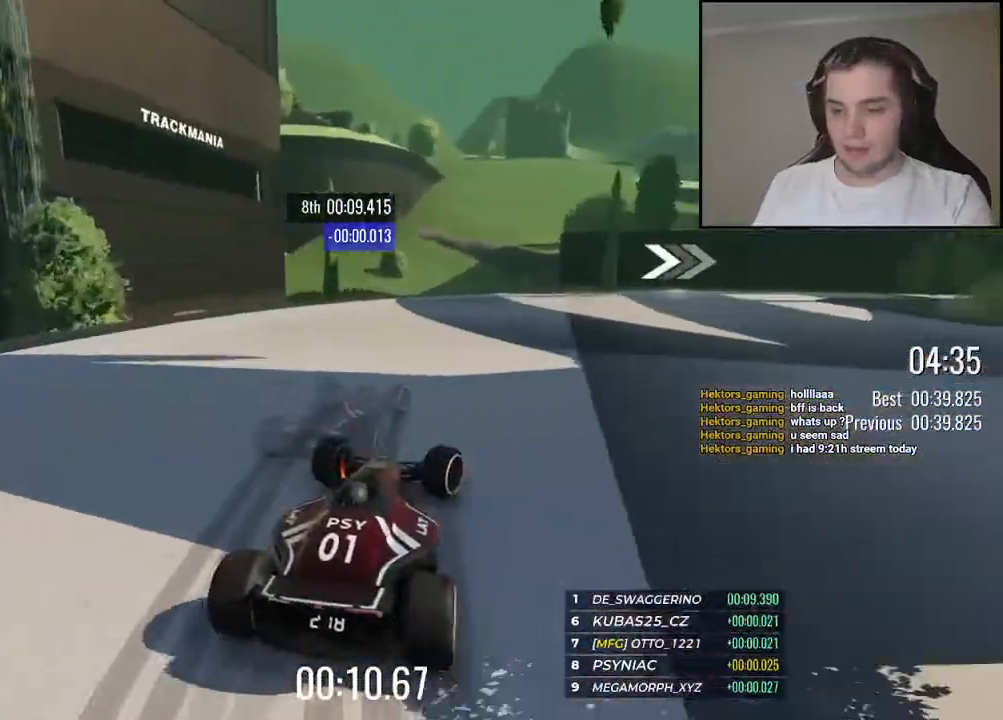
{"keys": ["right", "up"], "events": []}
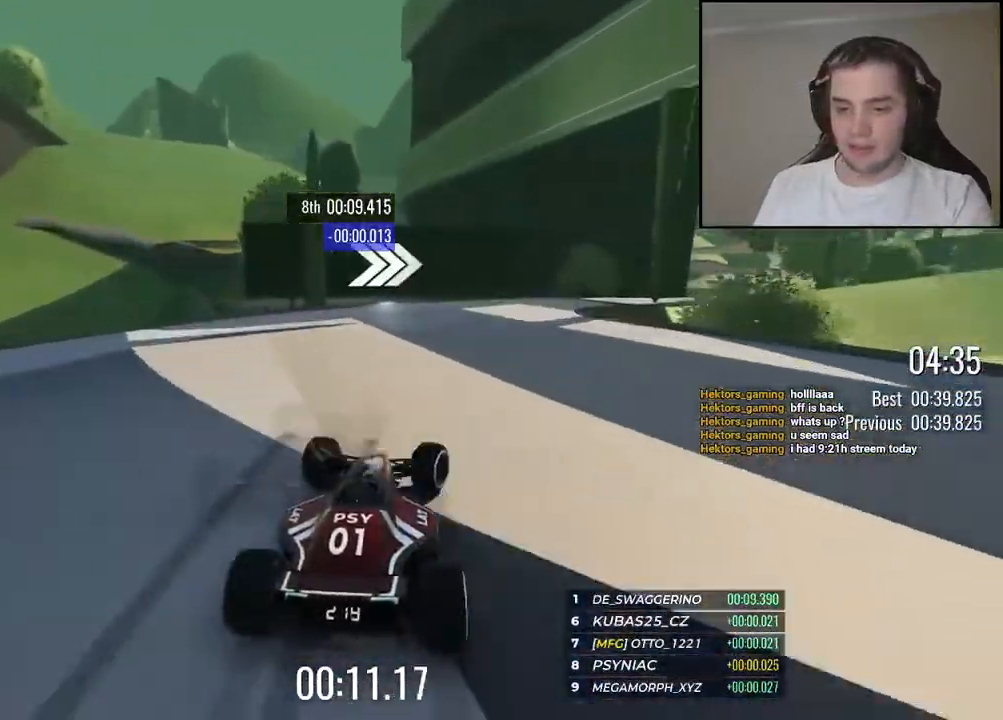
{"keys": ["right", "up"], "events": []}
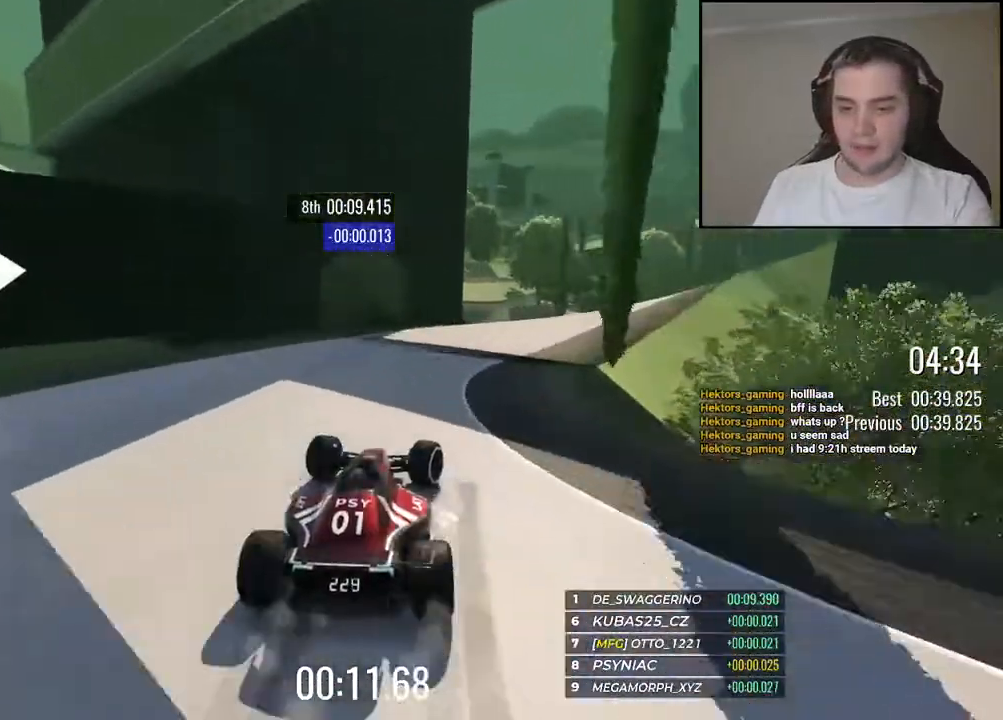
{"keys": ["right", "up"], "events": []}
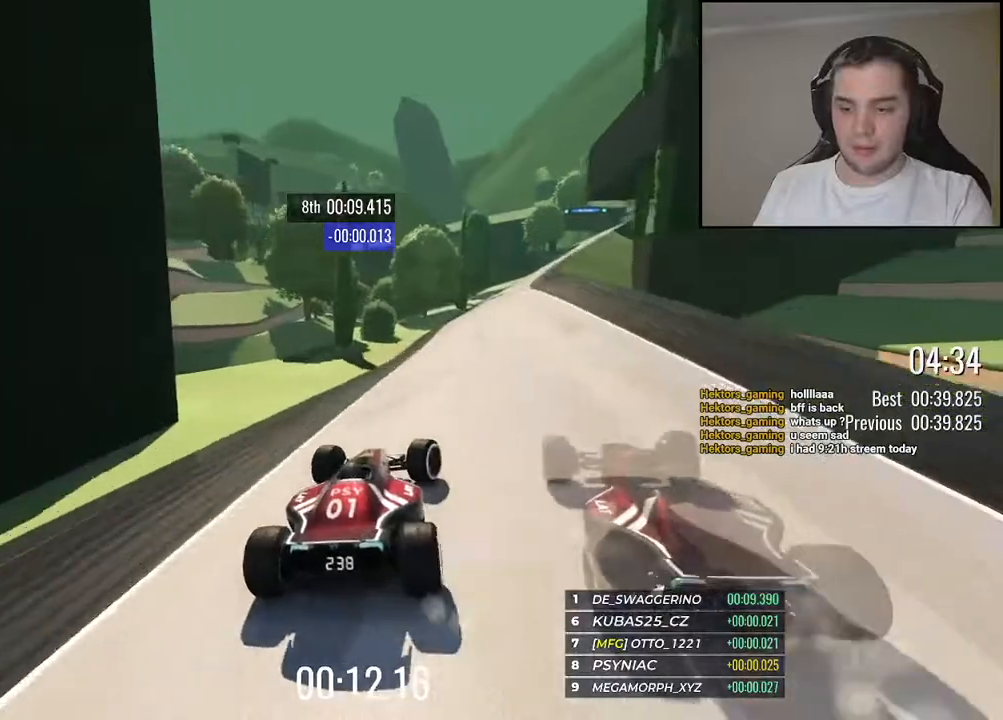
{"keys": ["right", "up"], "events": [[117, "right", "up"], [134, "left", "down"], [267, "left", "up"], [400, "right", "down"]]}
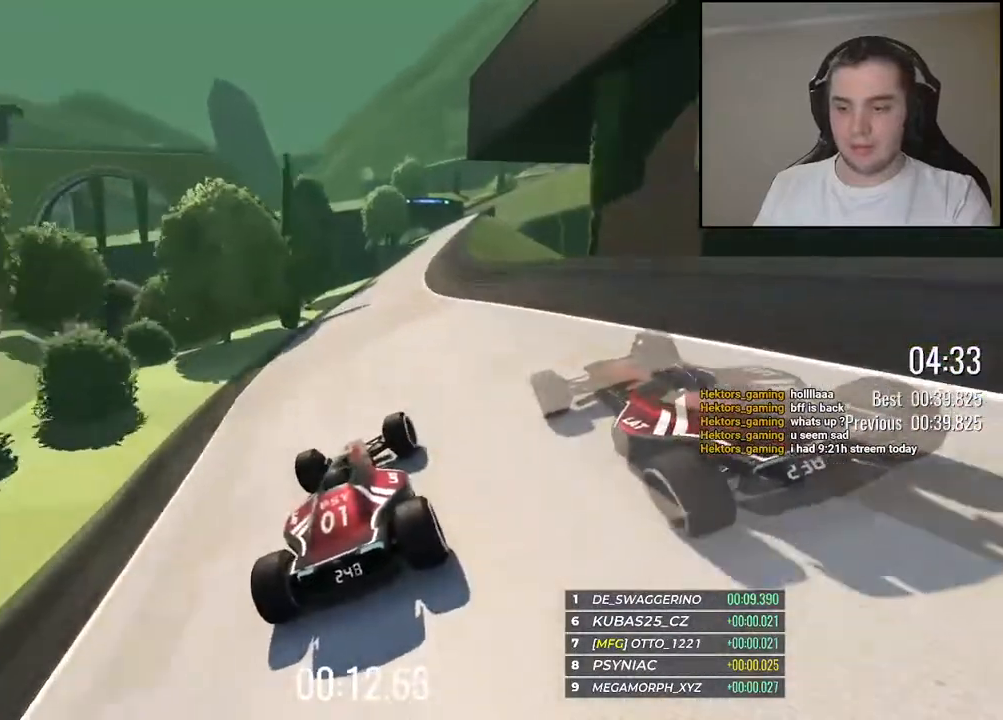
{"keys": ["right", "up"], "events": [[67, "right", "up"], [167, "right", "down"], [200, "right", "up"], [484, "right", "down"]]}
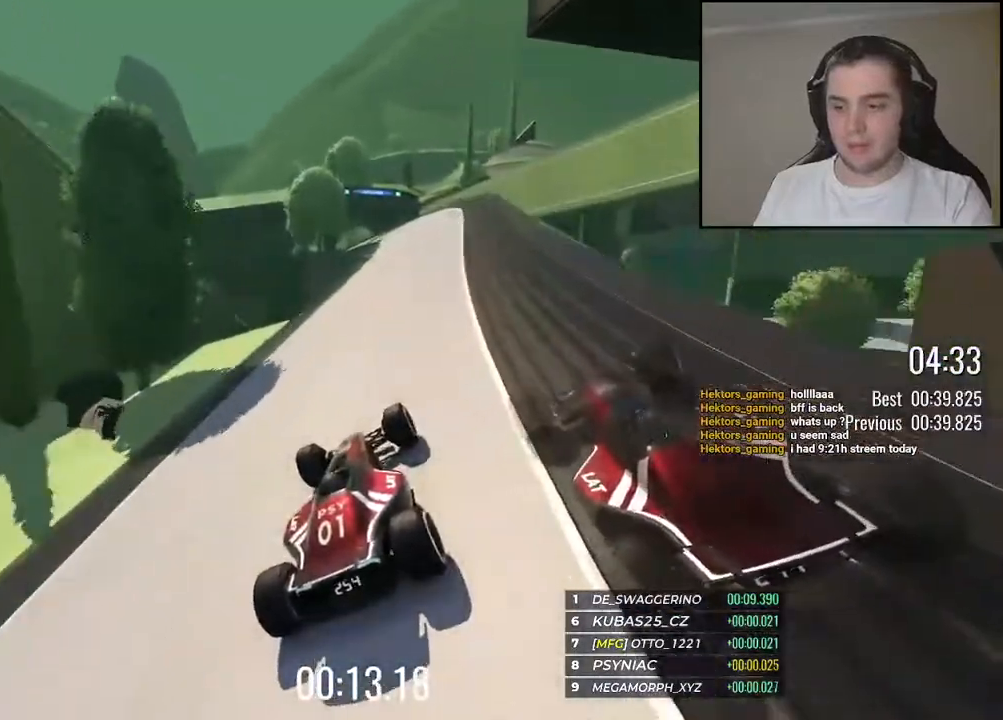
{"keys": ["up"], "events": [[67, "right", "up"]]}
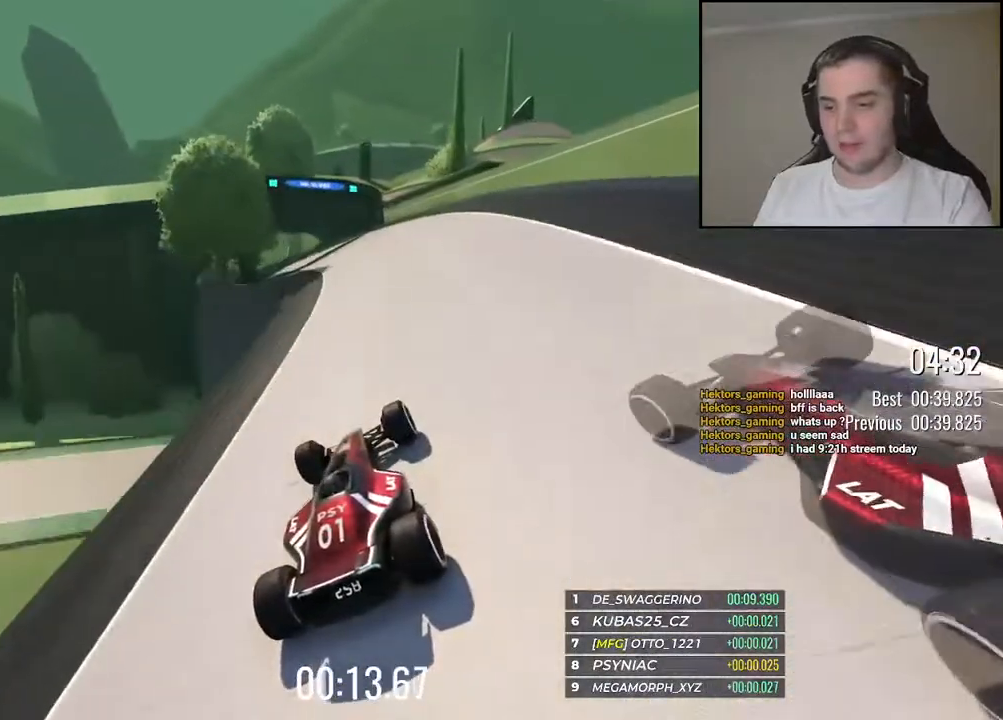
{"keys": ["up"], "events": [[17, "left", "down"], [150, "left", "up"], [334, "left", "down"], [434, "left", "up"]]}
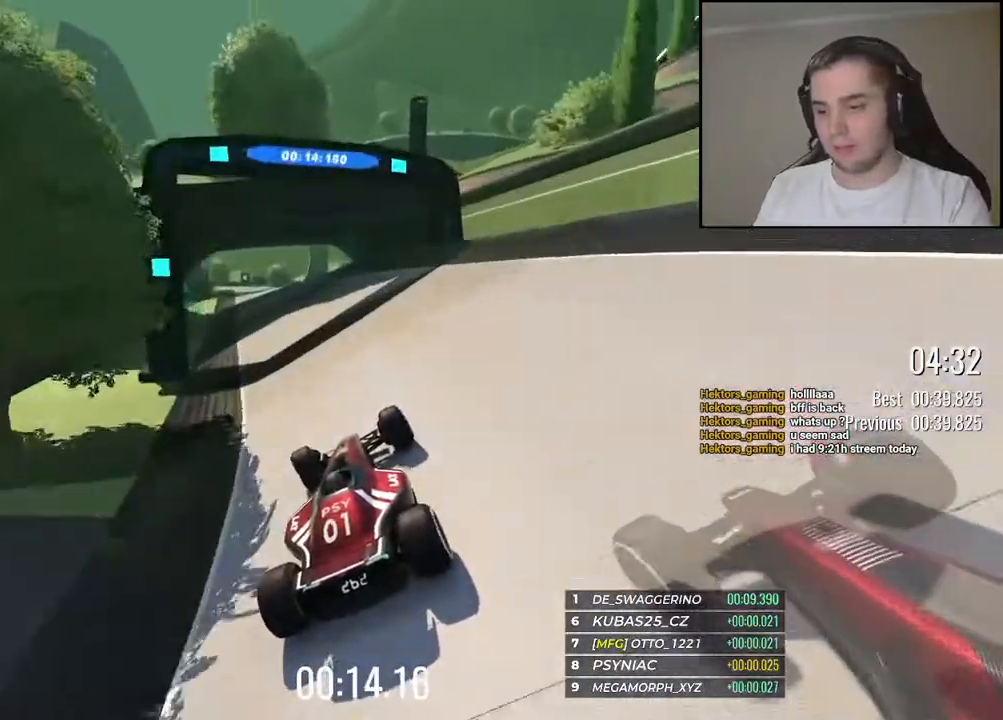
{"keys": ["left", "up"], "events": [[217, "left", "down"], [334, "left", "up"], [434, "left", "down"]]}
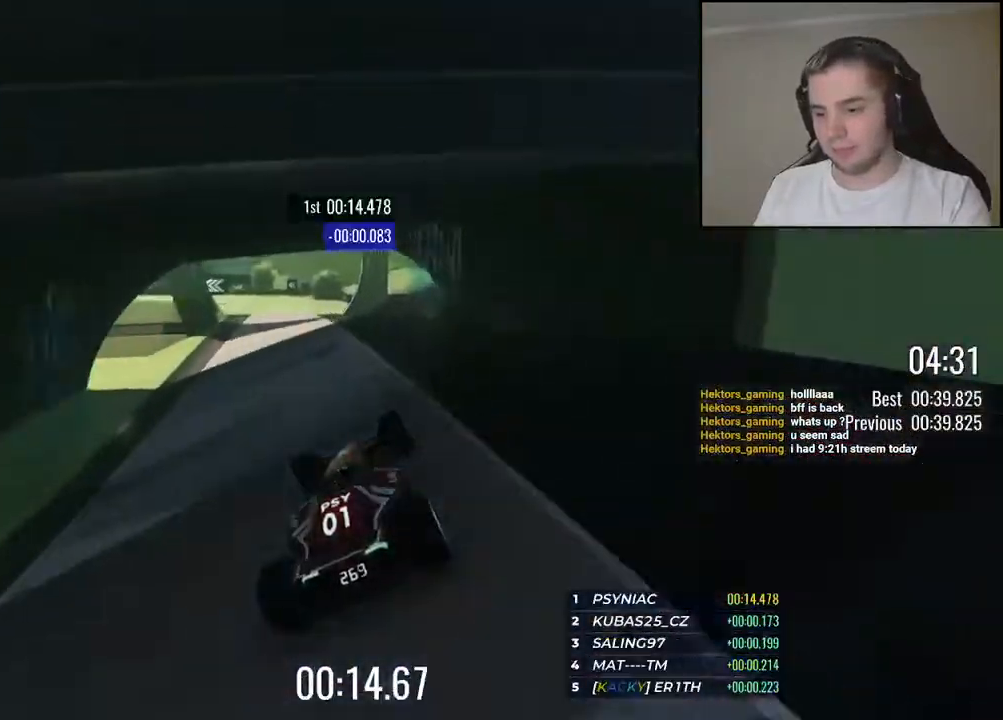
{"keys": ["up"], "events": [[67, "left", "up"], [167, "left", "down"], [500, "left", "up"]]}
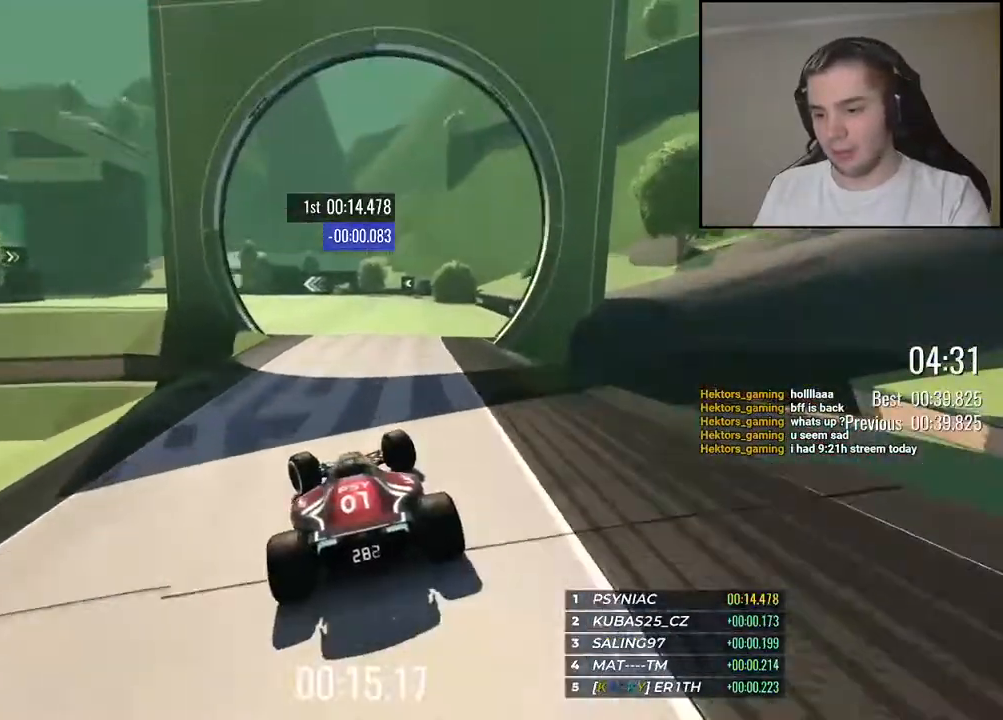
{"keys": ["left", "up"], "events": [[67, "left", "down"]]}
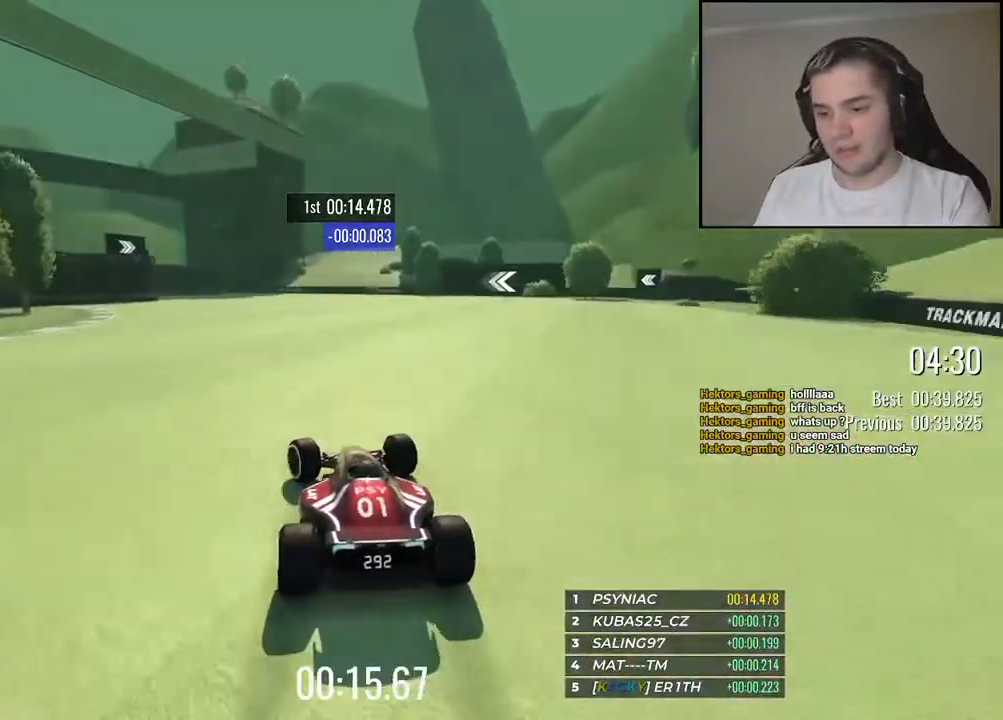
{"keys": ["left", "up"], "events": [[217, "left", "up"], [267, "left", "down"]]}
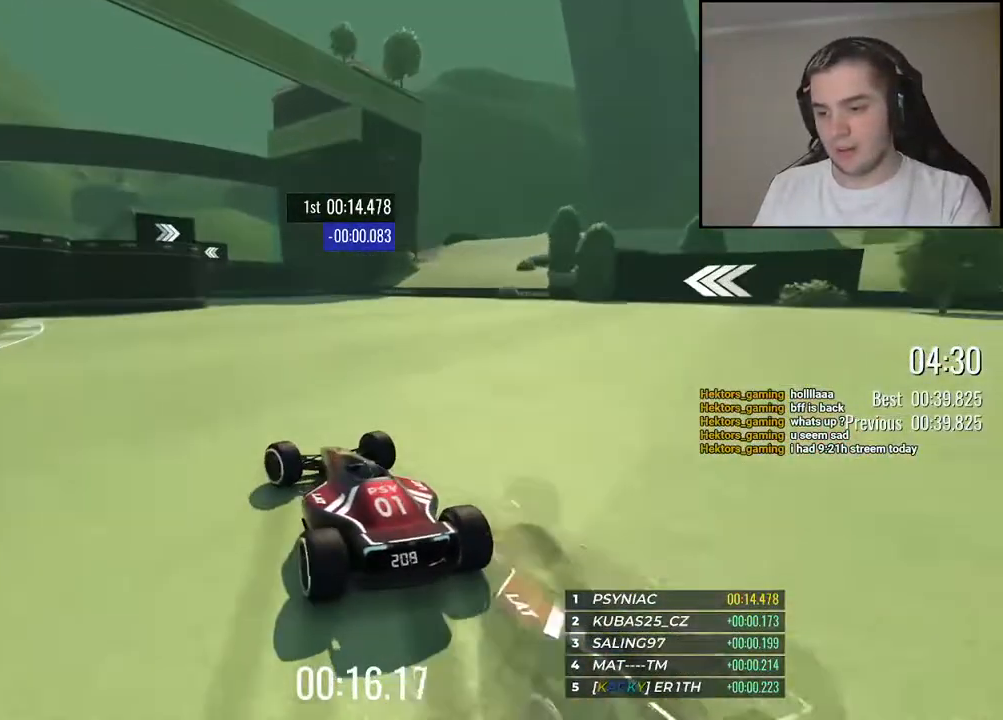
{"keys": [], "events": [[84, "left", "up"], [300, "up", "up"]]}
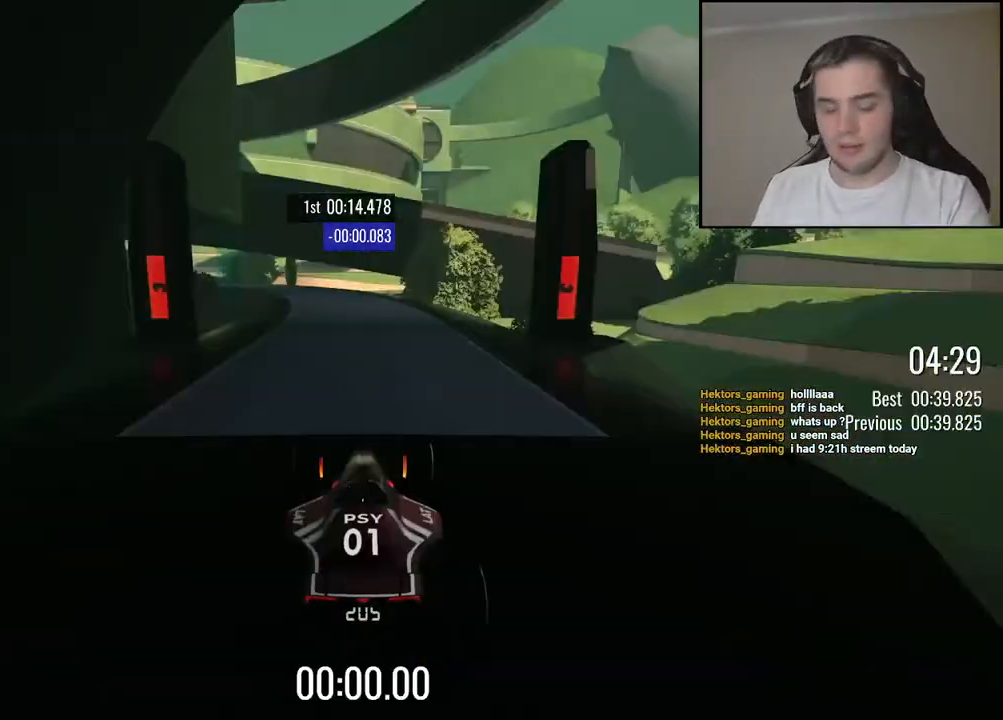
{"keys": [], "events": []}
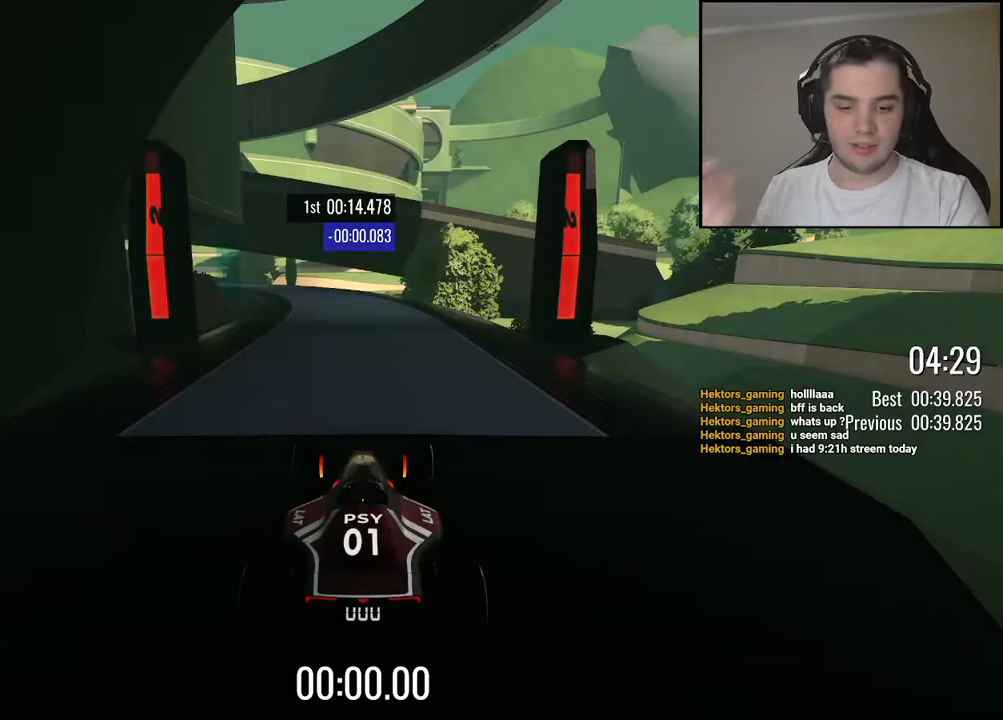
{"keys": [], "events": []}
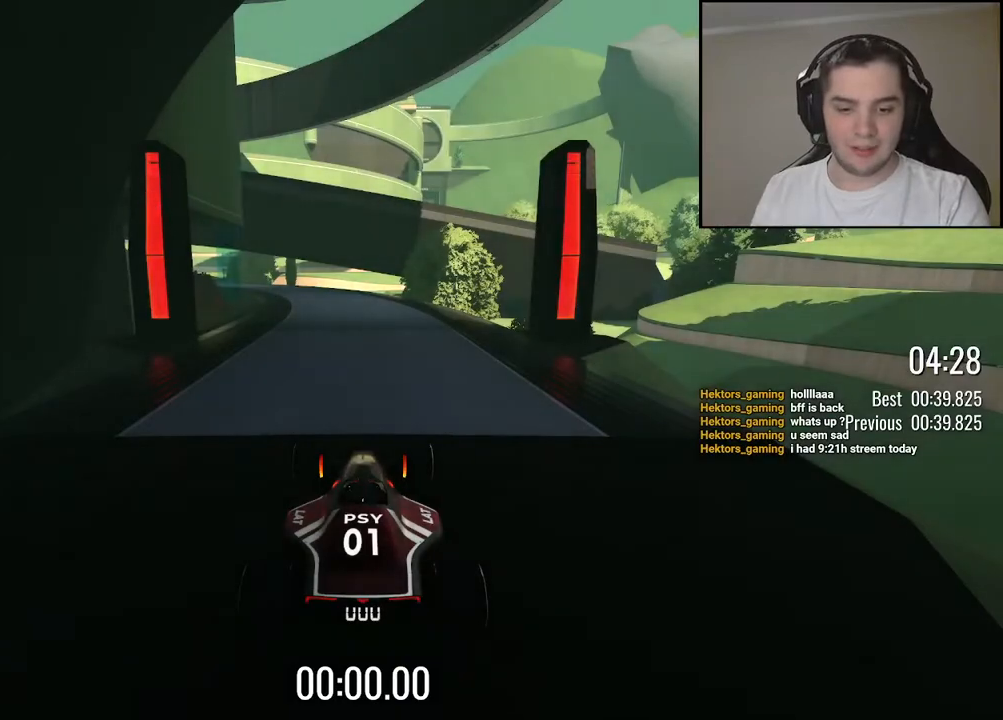
{"keys": ["up"], "events": [[317, "up", "down"]]}
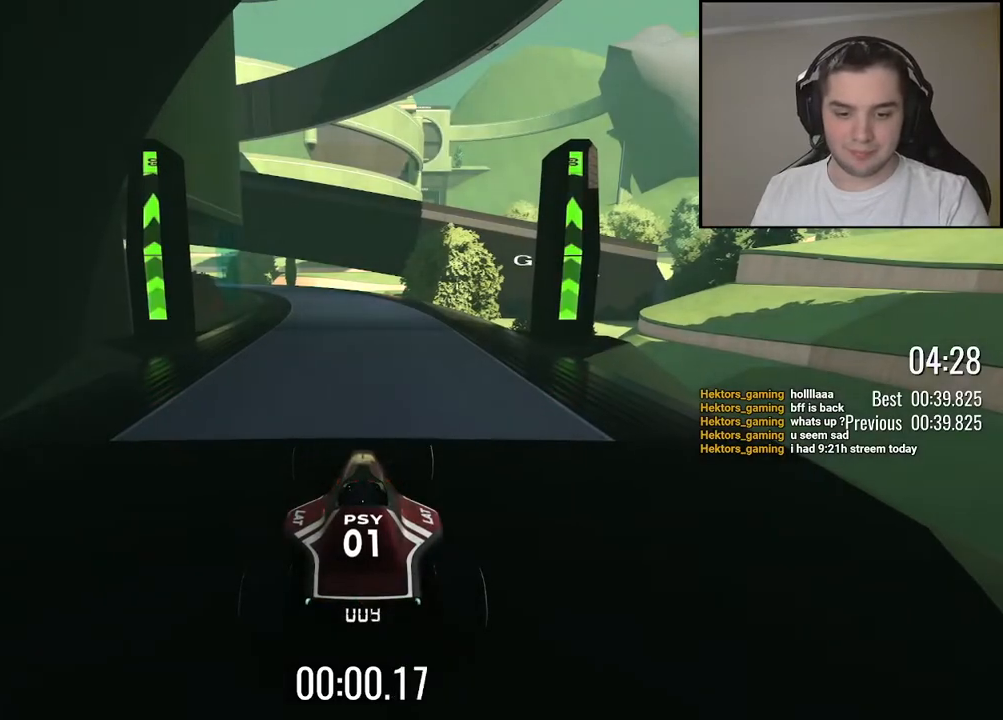
{"keys": ["up"], "events": [[317, "left", "down"], [367, "left", "up"]]}
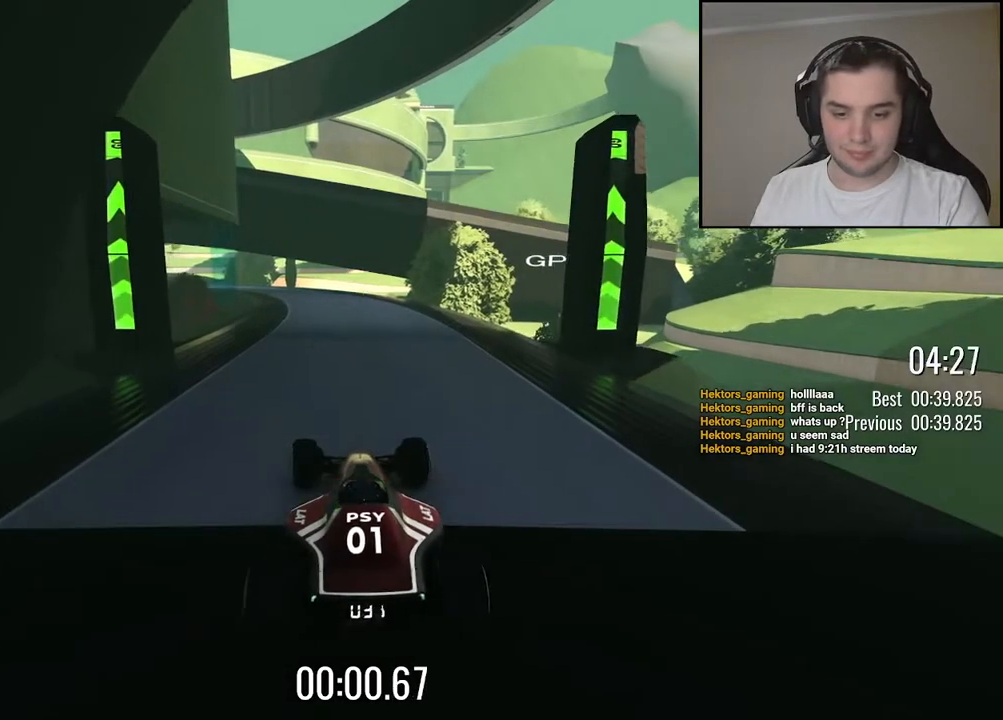
{"keys": ["up"], "events": [[134, "left", "down"], [200, "left", "up"]]}
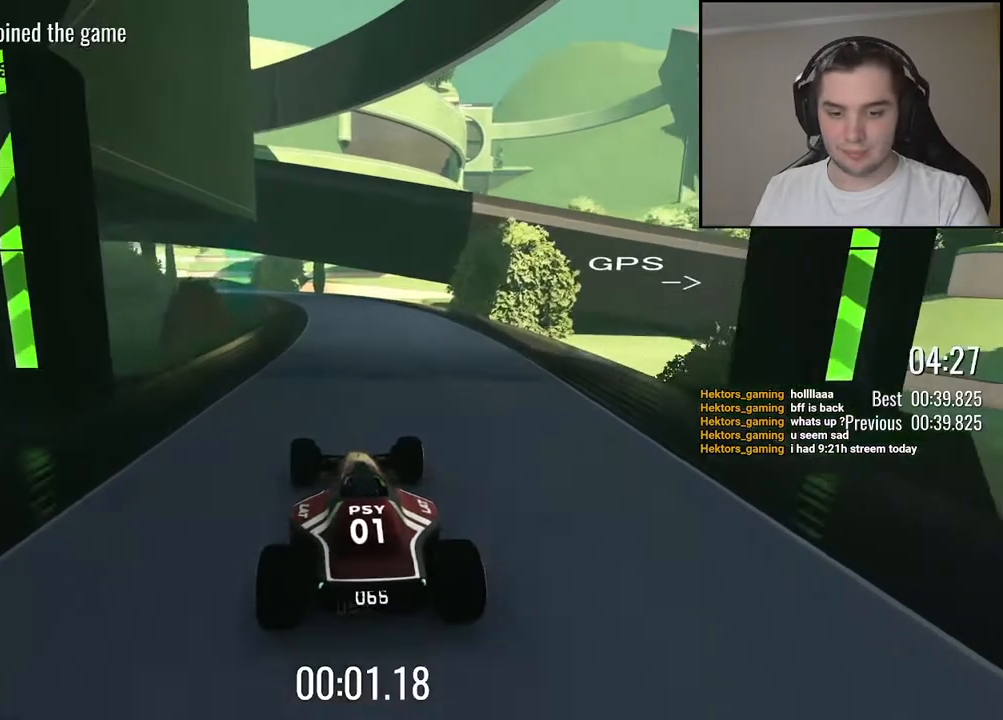
{"keys": ["left", "up"], "events": [[50, "left", "down"], [100, "left", "up"], [234, "left", "down"], [334, "left", "up"], [484, "left", "down"]]}
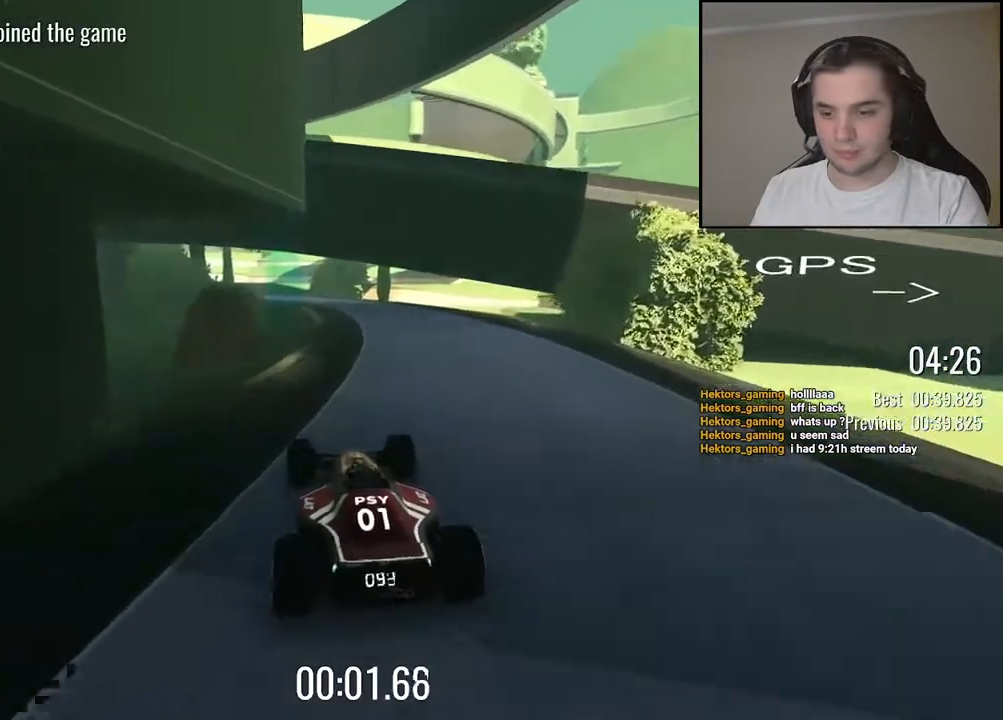
{"keys": [], "events": [[84, "left", "up"], [250, "up", "up"]]}
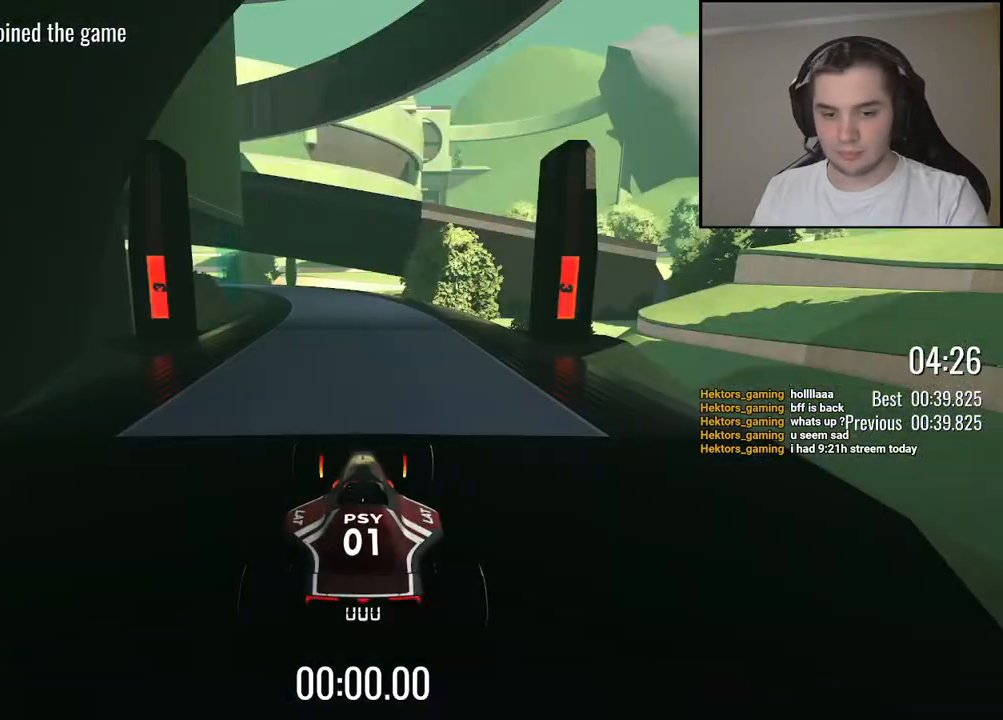
{"keys": [], "events": []}
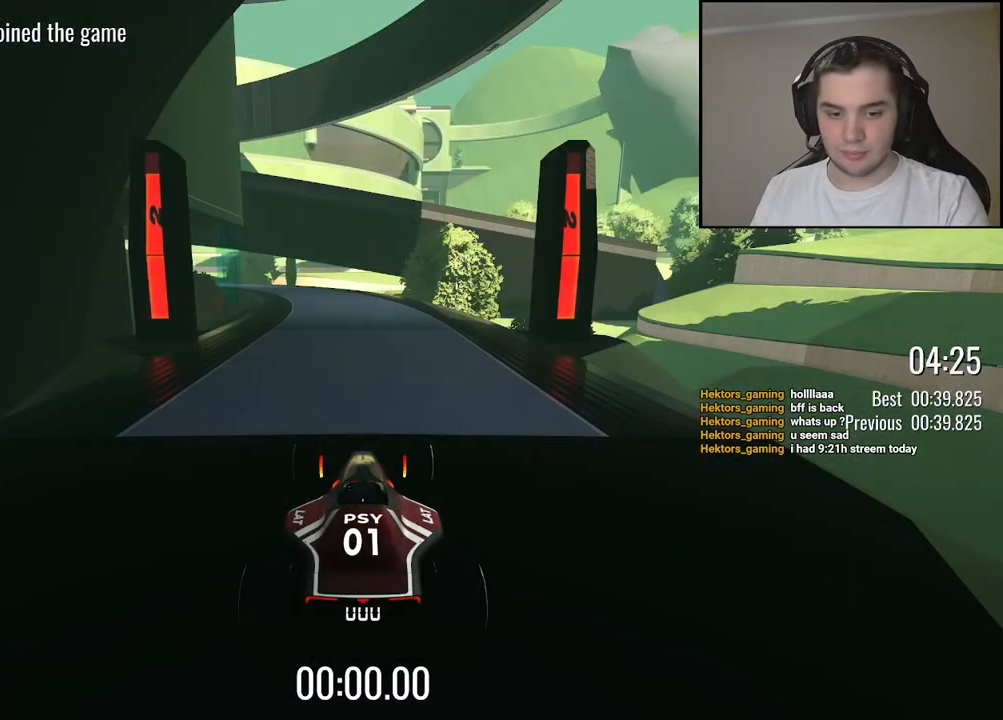
{"keys": [], "events": []}
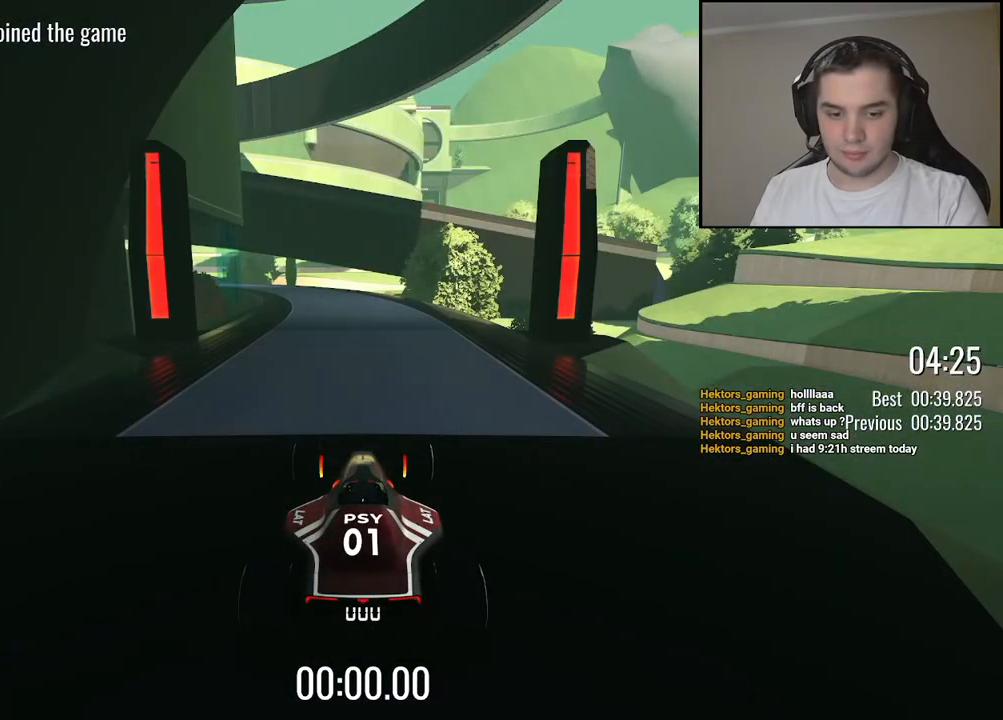
{"keys": ["up"], "events": [[317, "up", "down"]]}
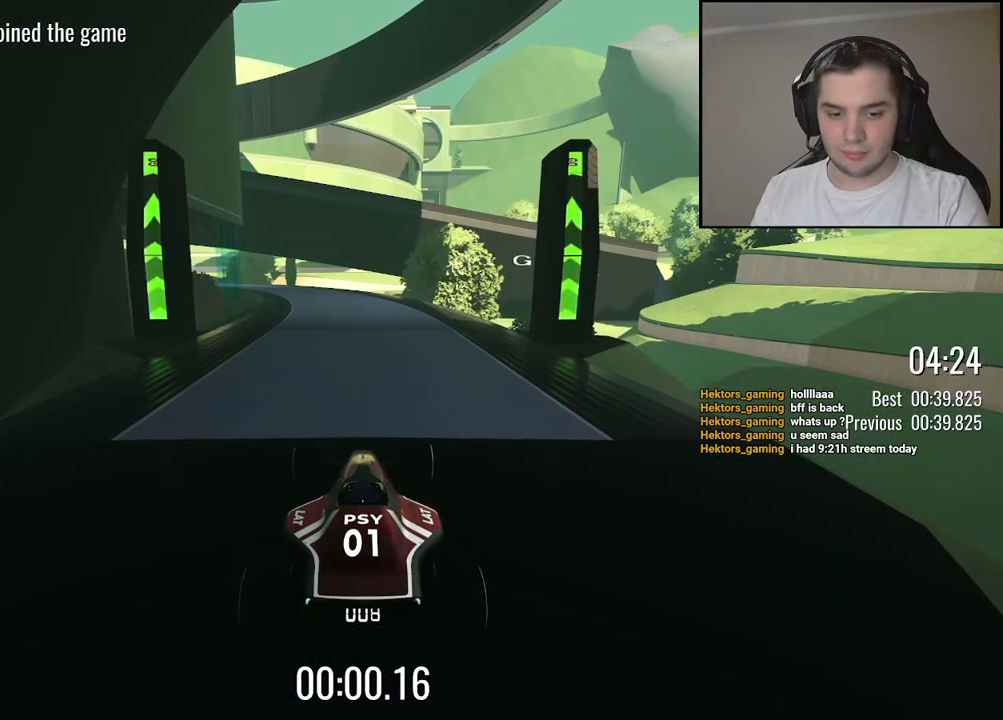
{"keys": ["up"], "events": []}
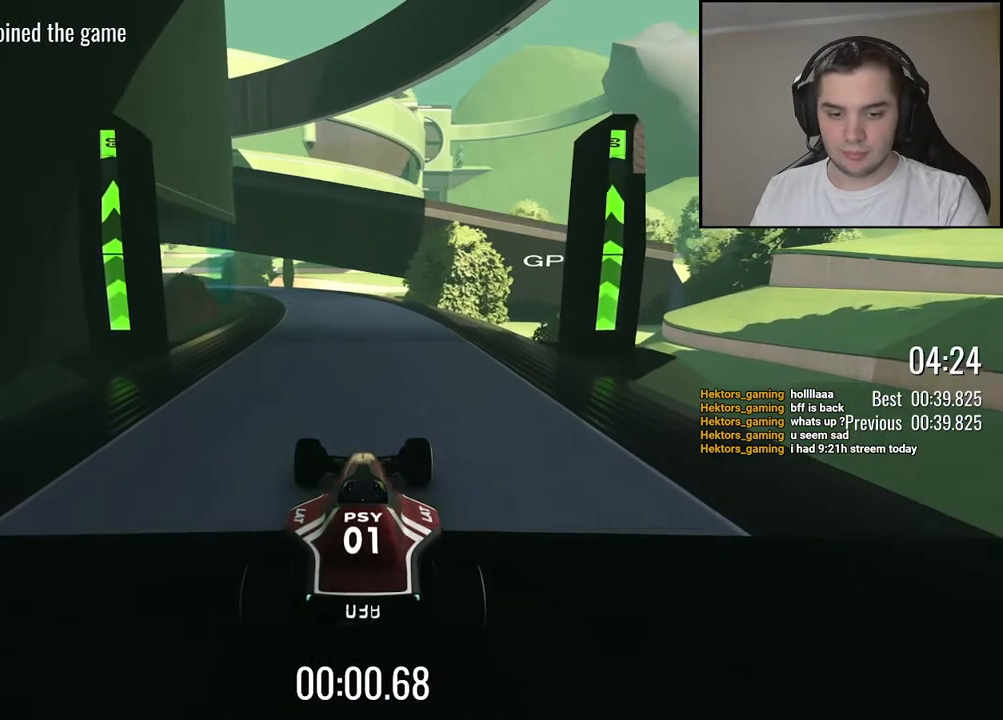
{"keys": ["up"], "events": [[117, "left", "down"], [217, "left", "up"], [384, "left", "down"], [450, "left", "up"]]}